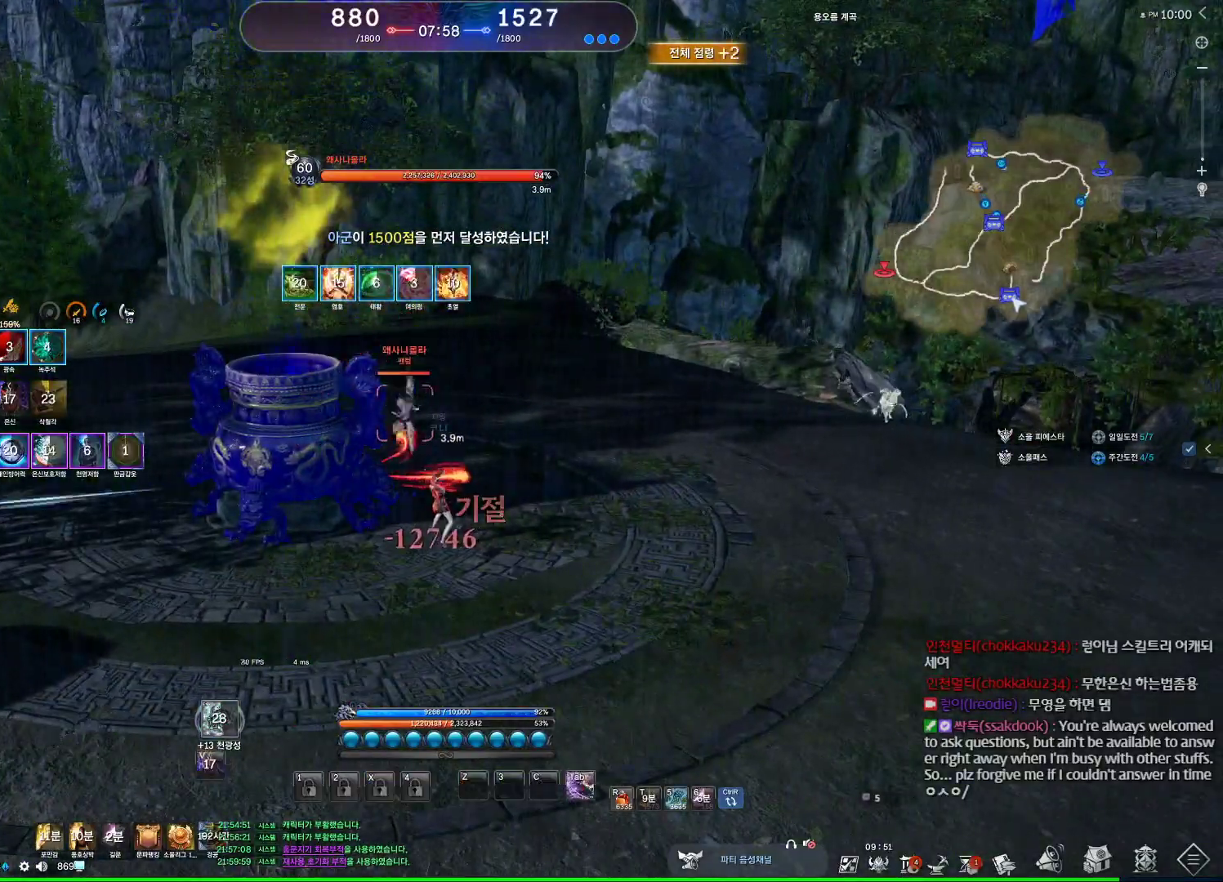
Gameplay with keyboard and mouse; each line is a JSON object with the keys and mouse buttons held at the frame after it. "events" lists presses ("down") and releases ("up") of "1", "2", "3", "4", "5", "a", "alt", "c", "ctrl", "d", "e", "f", "m", "q", "r", "s", "shift", "space", "t", "tab", "tilde", "v", "w", "x", "z", "mouse_left", "mouse_wheel", "mouse_right", "mouse_mb4" and "mouse_mb5" between this image and that frame as [ms after this image, input, new state], when the widget could be followed in between. "mouse_left", "mouse_wheel", "mouse_right", "mouse_mb4", "mouse_mb5" = the "left", "wheel", "right", "mb4", "mb5" buttons of the "mouse" list. No other keys are recorded. "wheel" means that the mouse wheel is clicked or scrolled. Not read: mouse_move.
{"keys": [], "mouse": [], "events": [[167, "tab", "down"], [233, "tab", "up"]]}
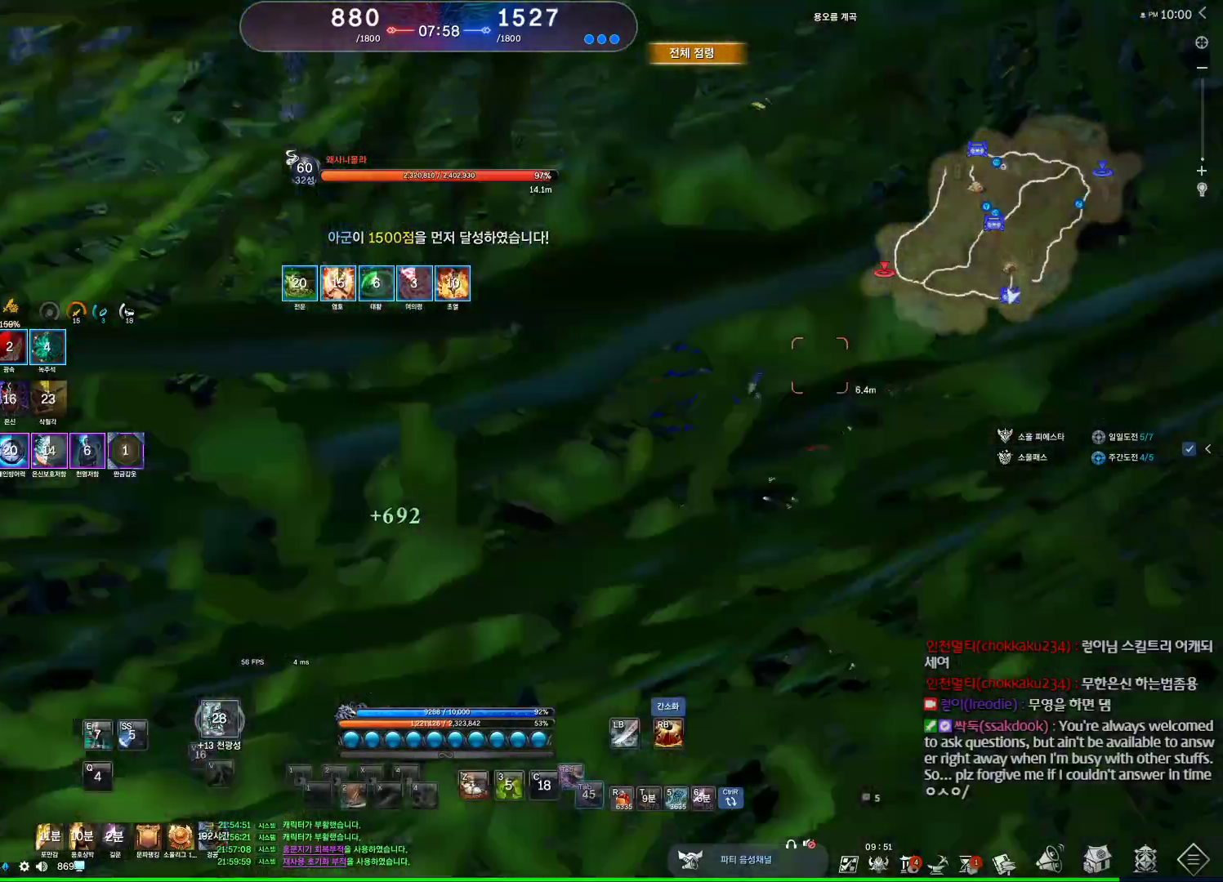
{"keys": ["s"], "mouse": [], "events": [[33, "a", "down"], [267, "space", "down"], [433, "s", "down"], [467, "a", "up"], [467, "space", "up"]]}
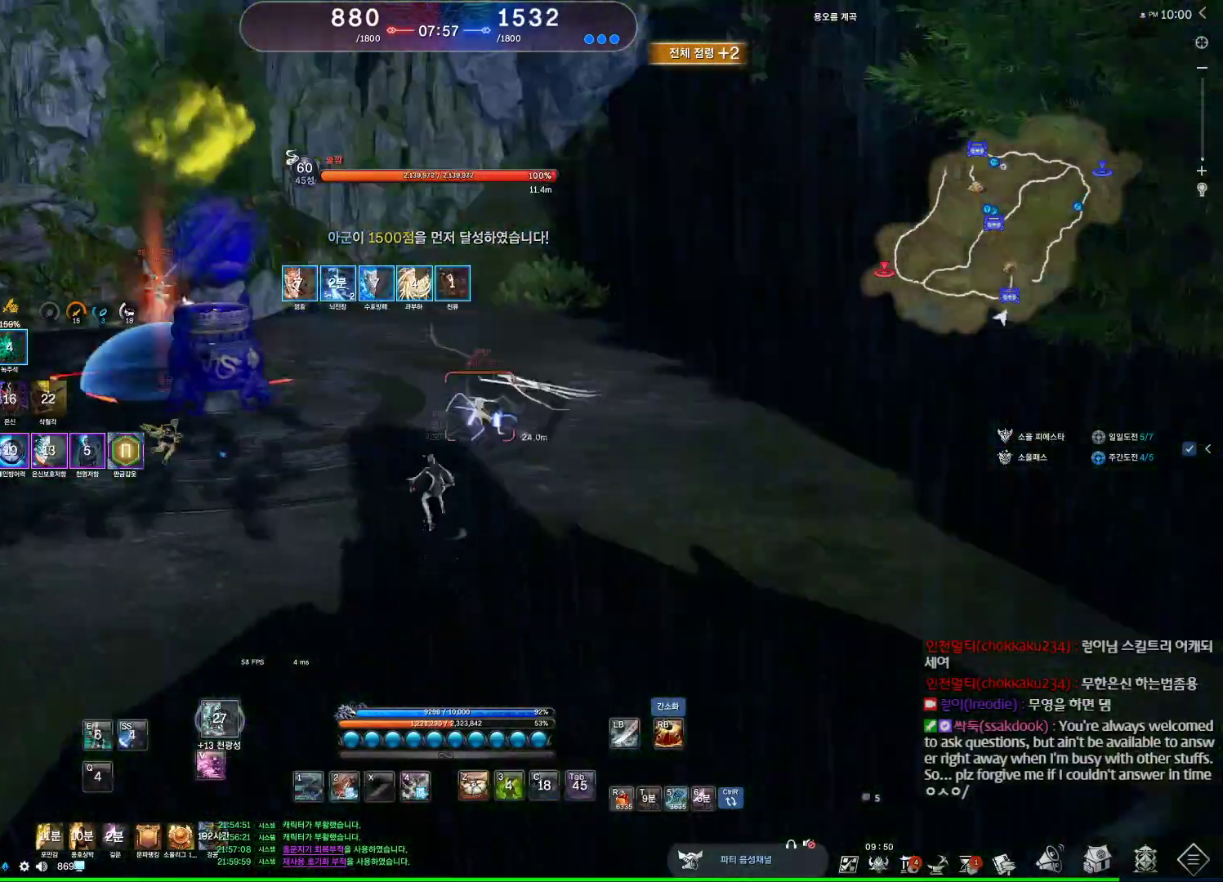
{"keys": [], "mouse": [], "events": [[200, "s", "up"]]}
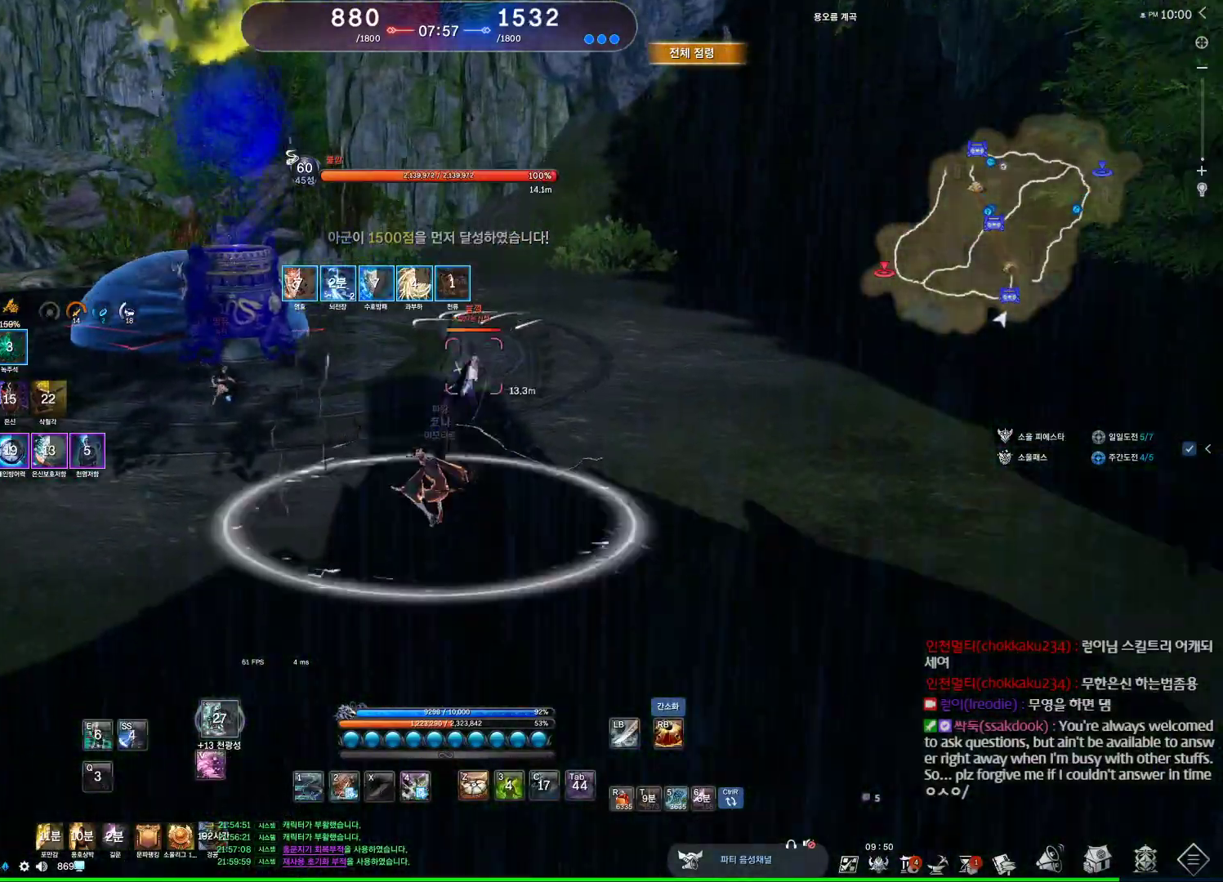
{"keys": ["a"], "mouse": [], "events": [[100, "2", "down"], [133, "2", "up"], [267, "a", "down"]]}
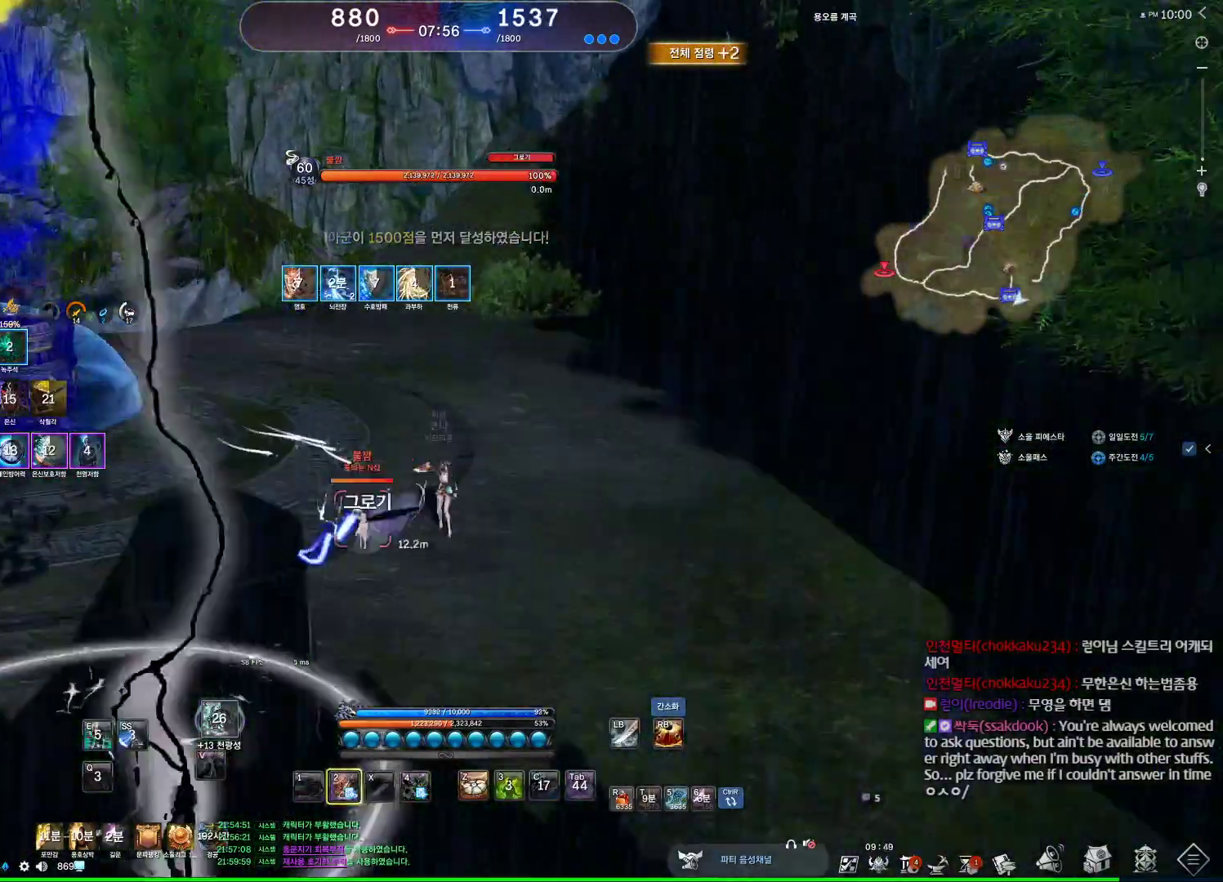
{"keys": ["a"], "mouse": [], "events": []}
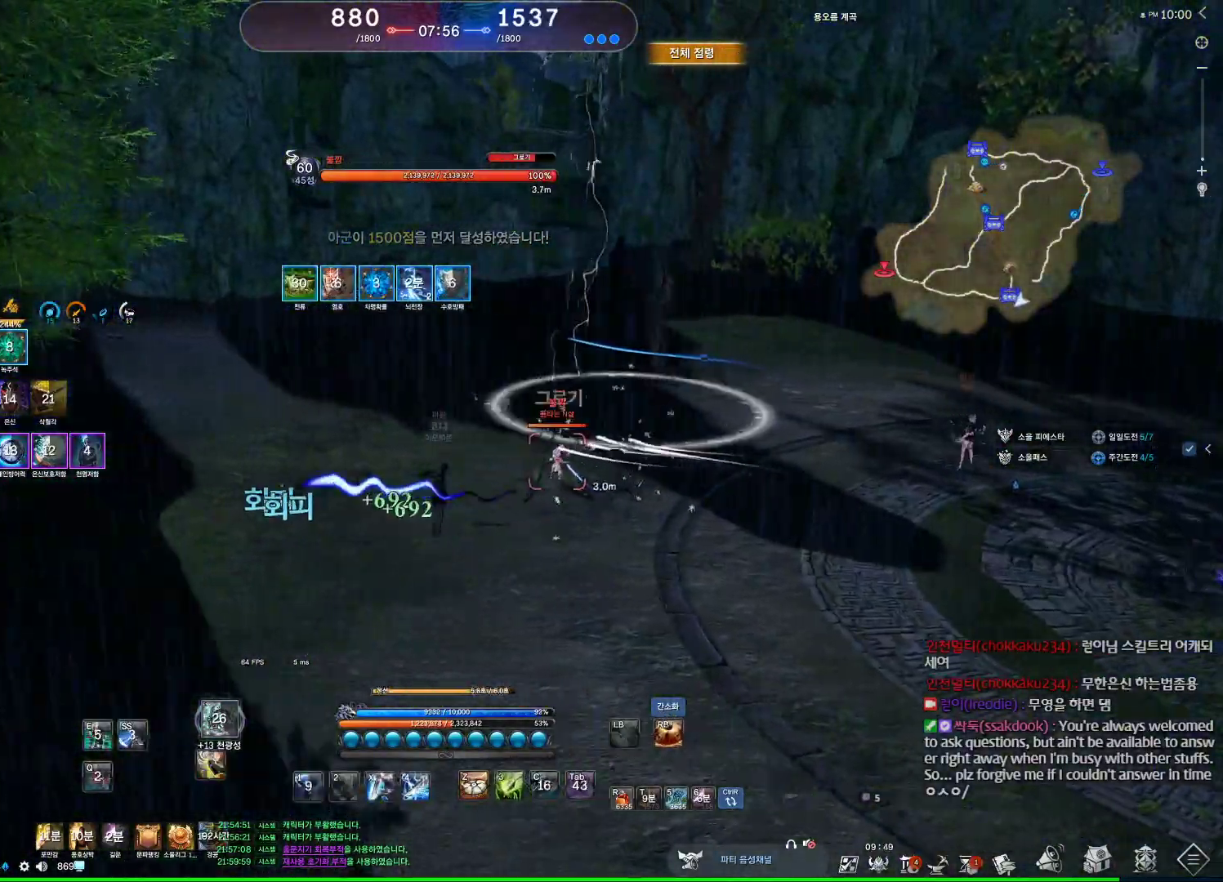
{"keys": ["a"], "mouse": [], "events": [[300, "r", "down"], [433, "r", "up"]]}
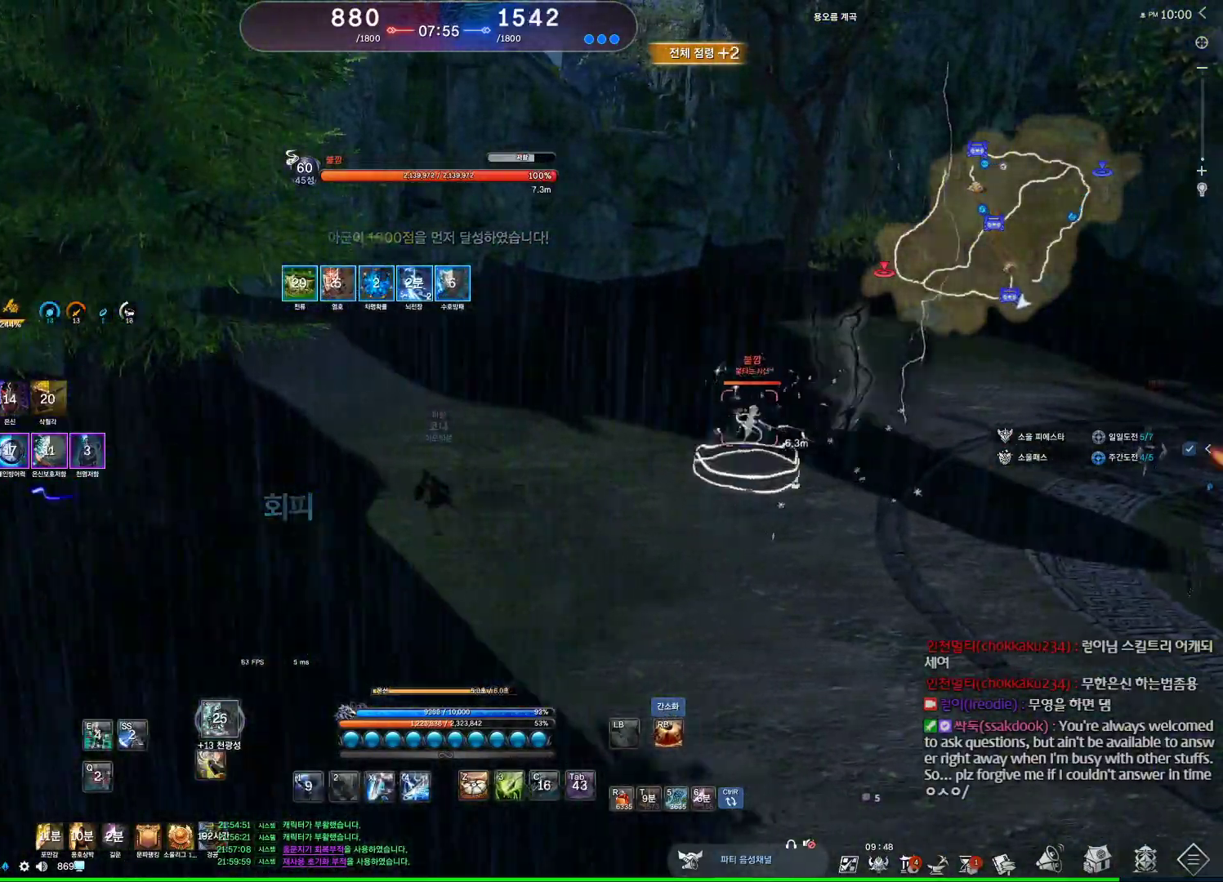
{"keys": ["d"], "mouse": [], "events": [[167, "a", "up"], [167, "d", "down"]]}
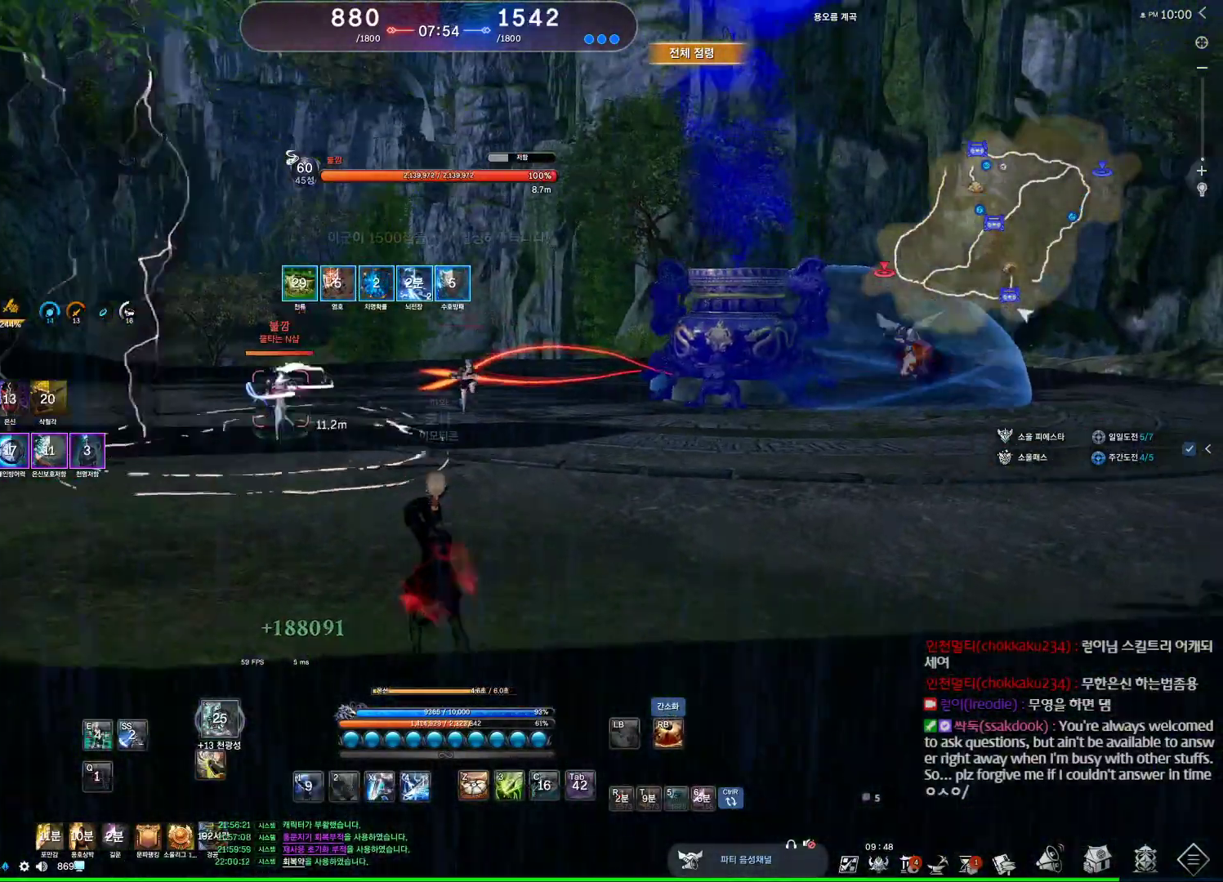
{"keys": ["d"], "mouse": [], "events": []}
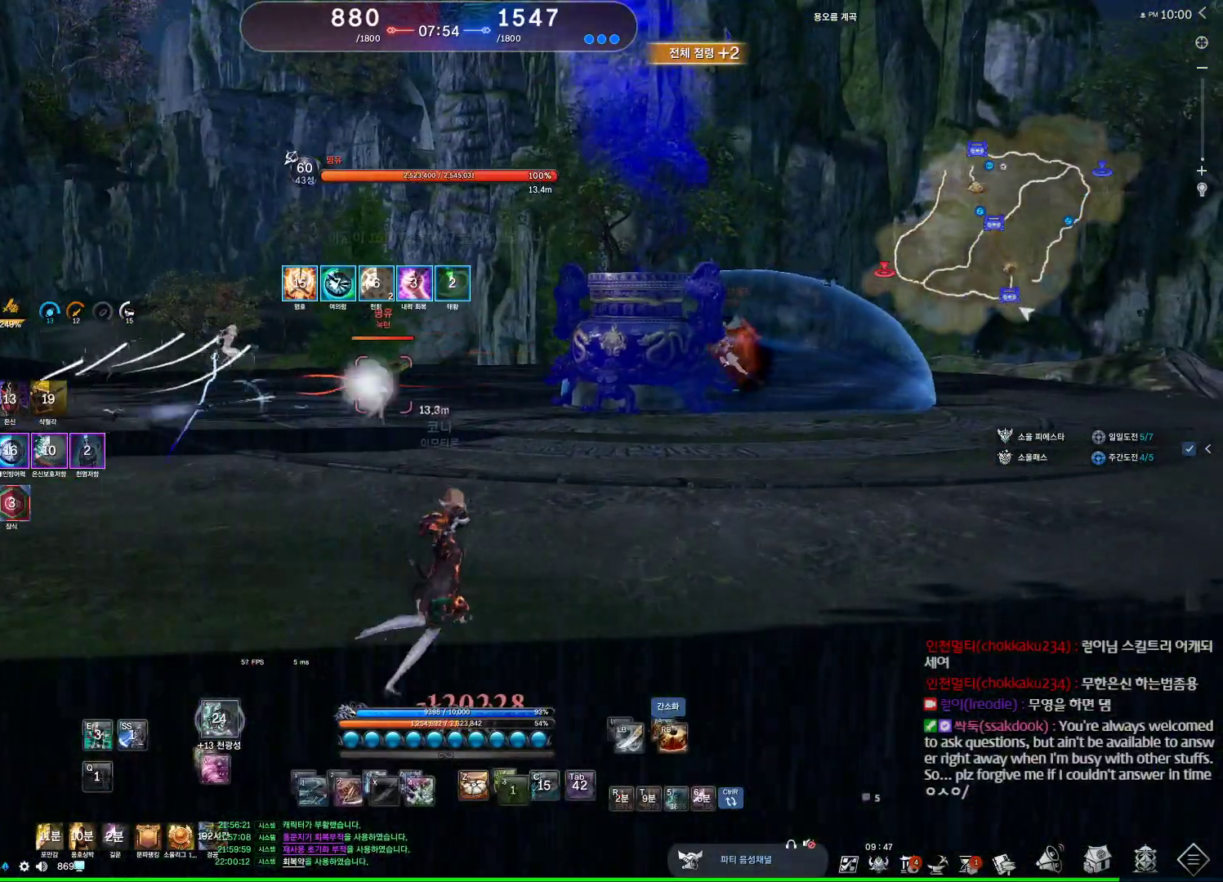
{"keys": ["w"], "mouse": [], "events": [[100, "w", "down"], [167, "d", "up"], [367, "2", "down"], [433, "2", "up"]]}
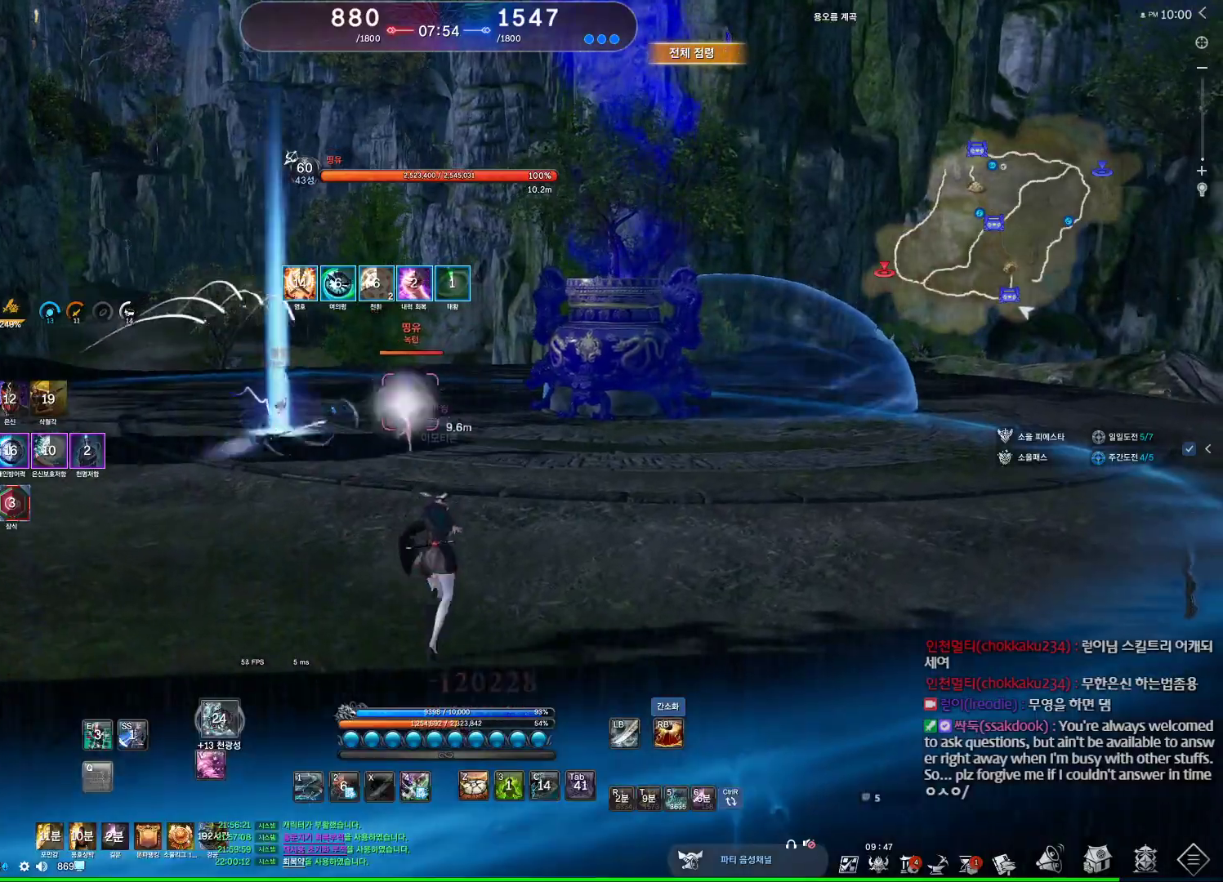
{"keys": [], "mouse": [], "events": [[67, "w", "up"], [267, "q", "down"], [300, "q", "up"]]}
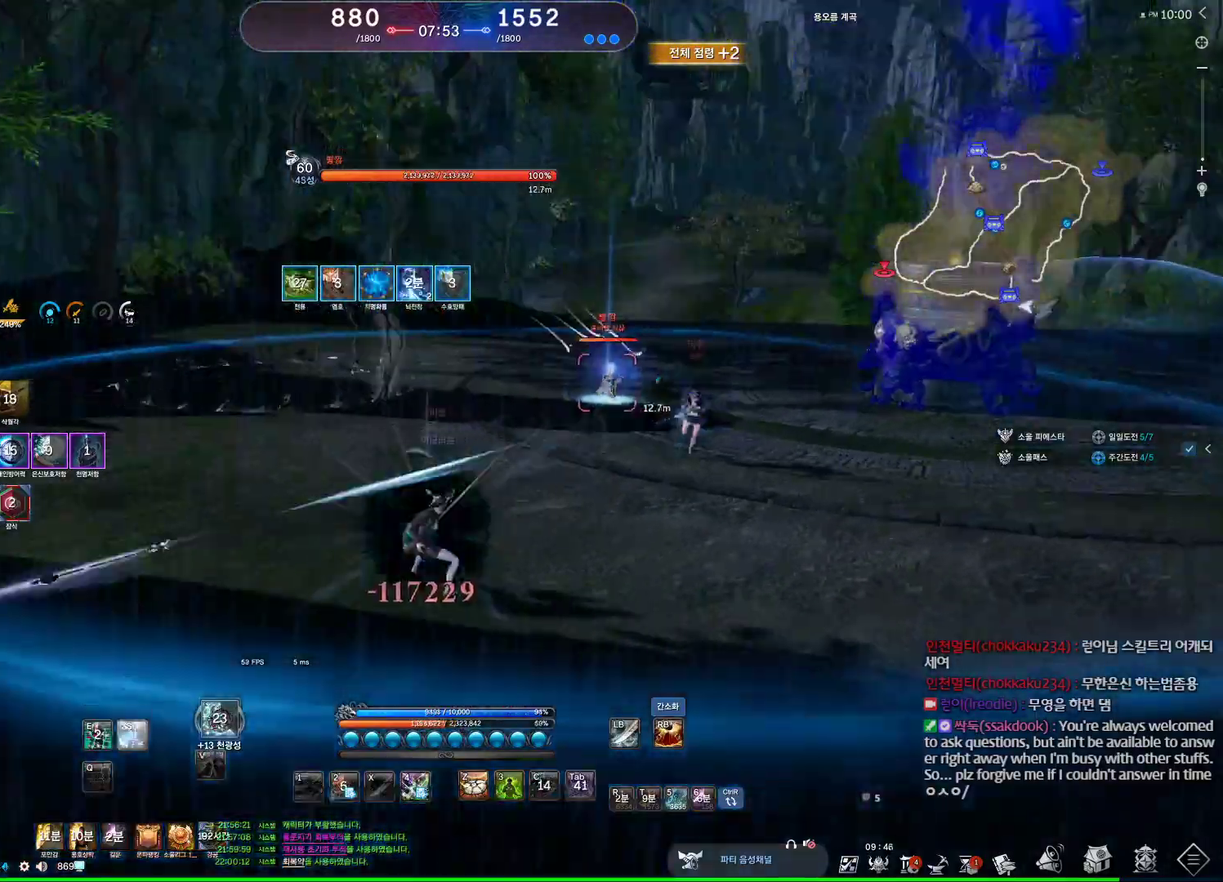
{"keys": ["s"], "mouse": [], "events": [[33, "s", "down"], [100, "s", "up"], [200, "s", "down"], [233, "s", "up"], [467, "s", "down"]]}
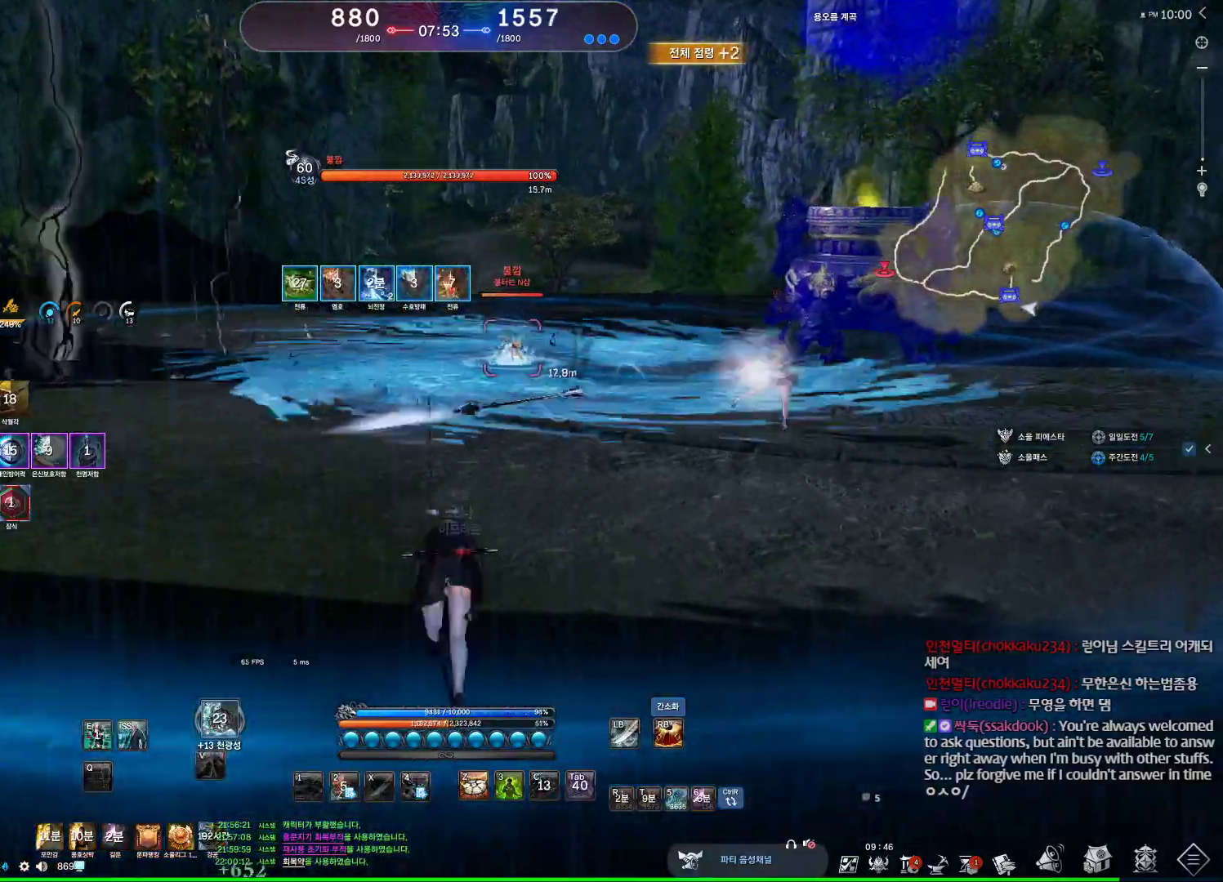
{"keys": [], "mouse": [], "events": [[67, "s", "up"]]}
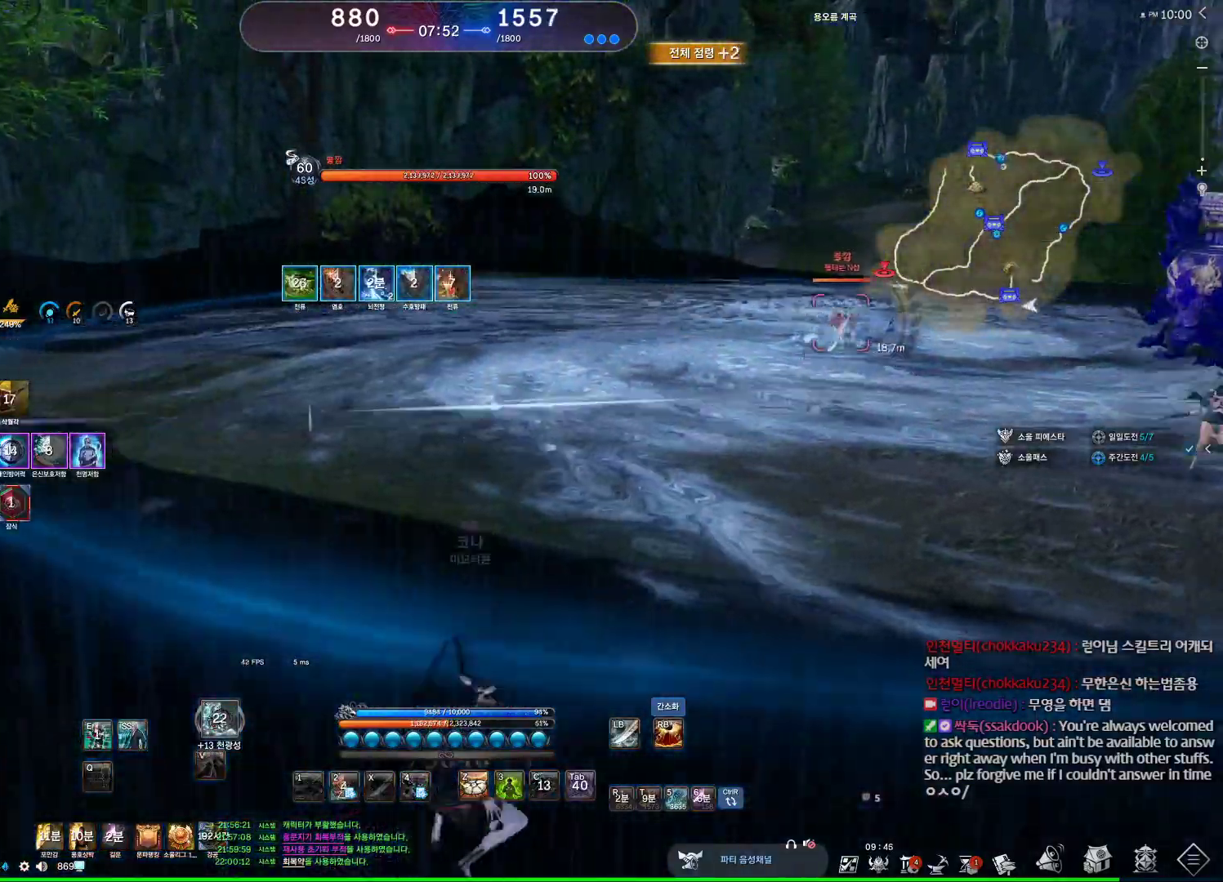
{"keys": ["d"], "mouse": [], "events": [[133, "s", "down"], [167, "s", "up"], [267, "s", "down"], [400, "s", "up"], [467, "d", "down"]]}
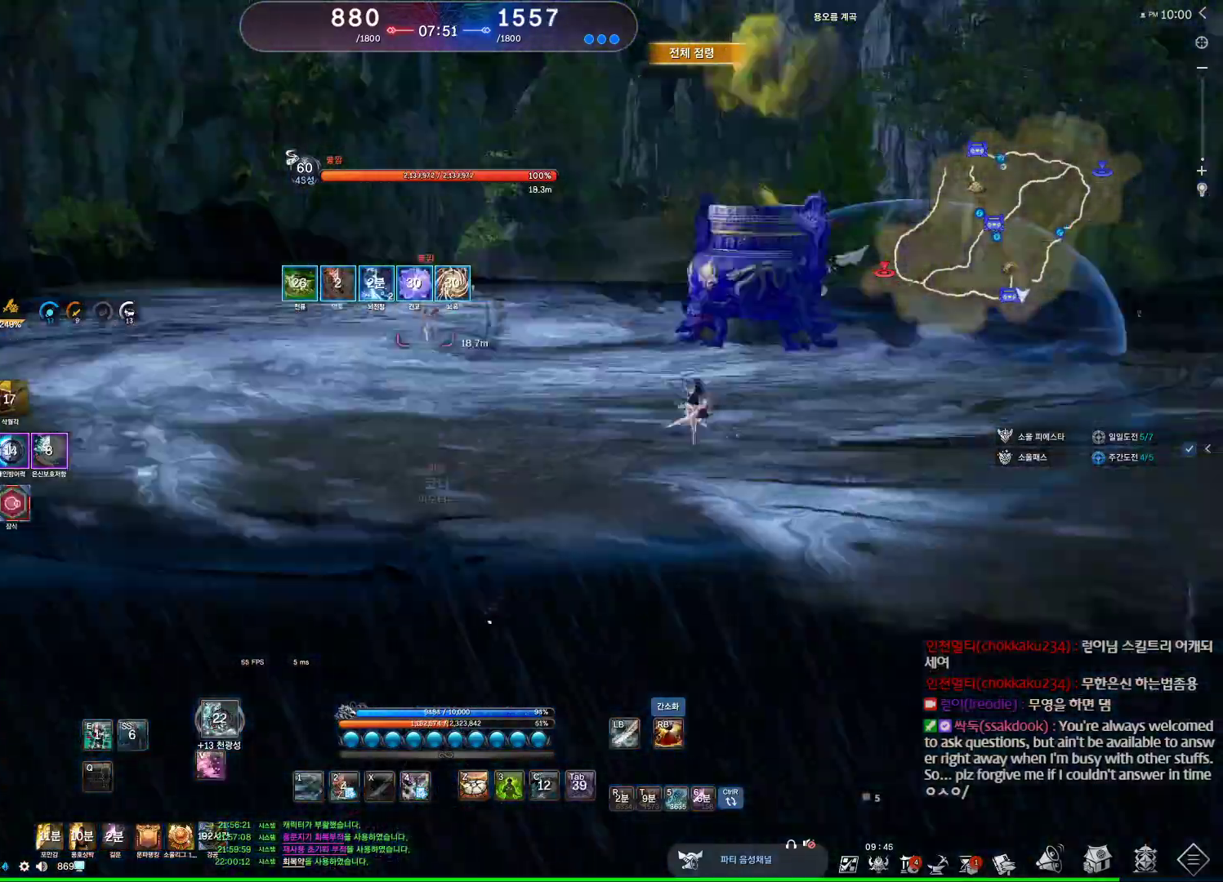
{"keys": [], "mouse": [], "events": [[233, "d", "up"], [267, "space", "down"], [333, "space", "up"], [367, "4", "down"], [467, "4", "up"]]}
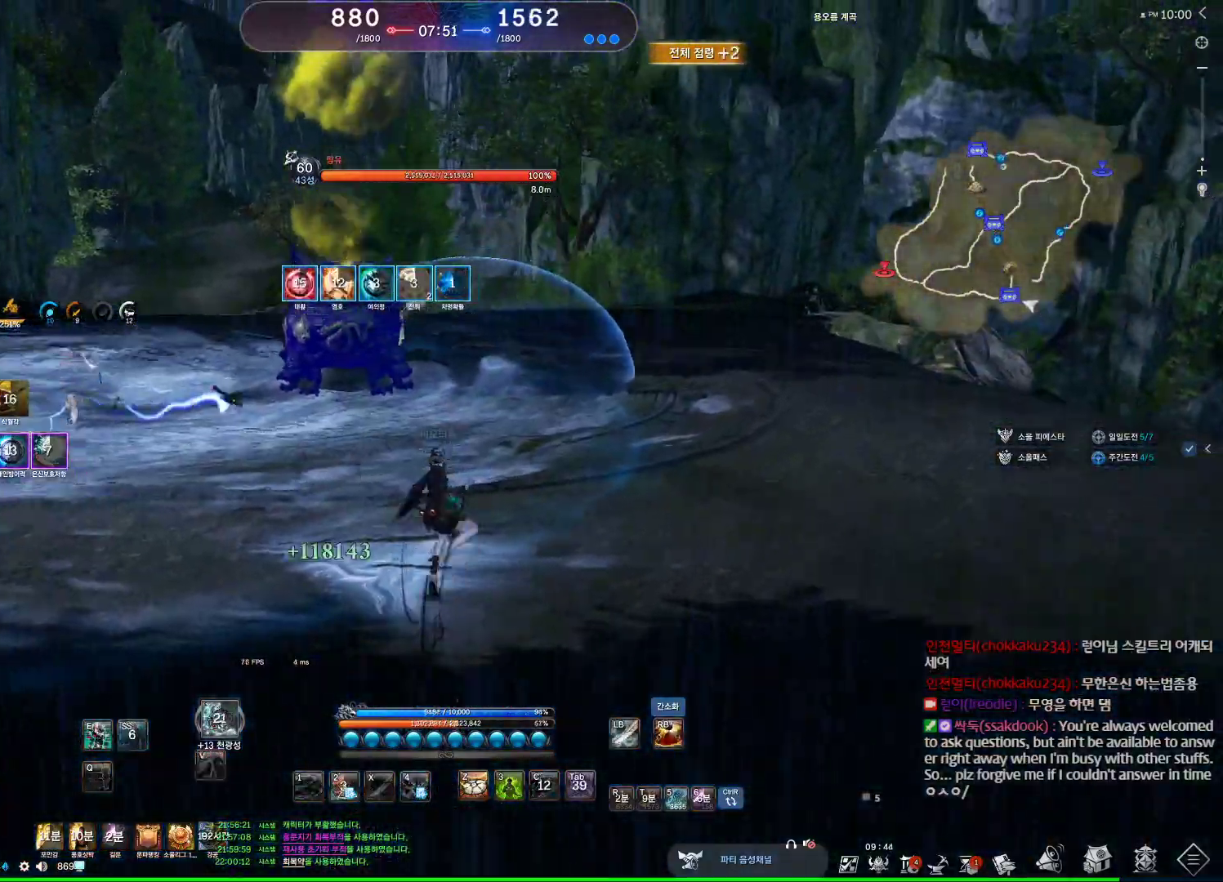
{"keys": [], "mouse": [], "events": [[167, "d", "down"], [200, "space", "down"], [267, "d", "up"], [333, "space", "up"], [400, "4", "down"], [467, "4", "up"]]}
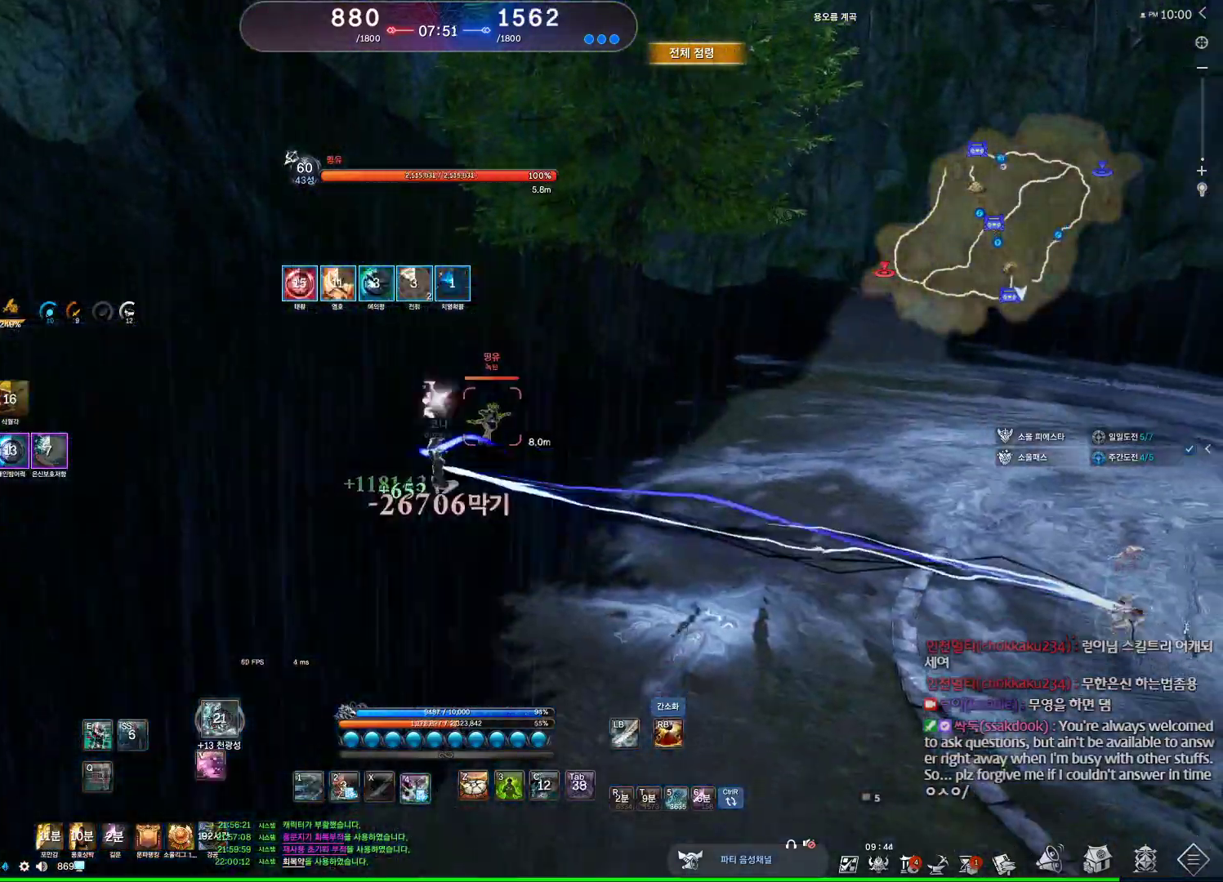
{"keys": ["a"], "mouse": [], "events": [[133, "e", "down"], [467, "a", "down"], [500, "e", "up"]]}
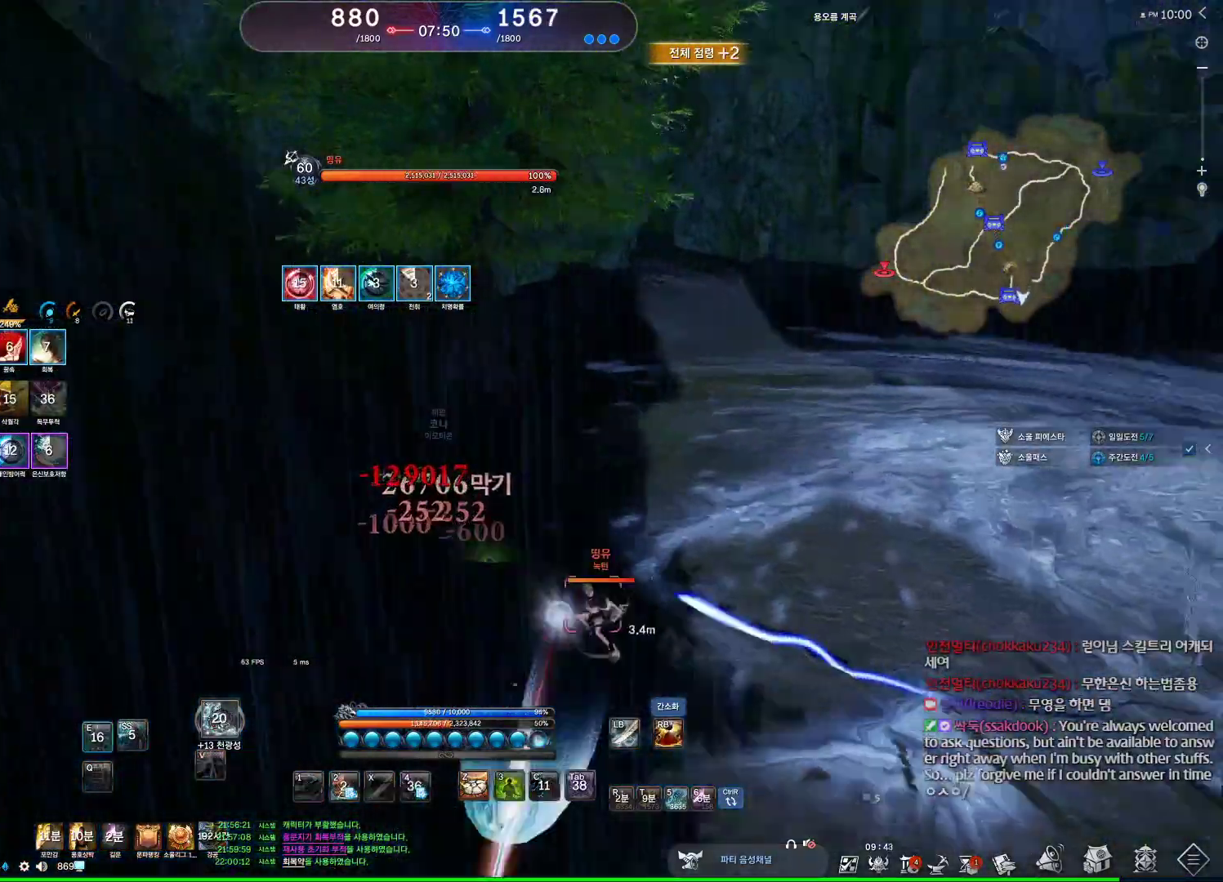
{"keys": ["a", "q"], "mouse": [], "events": [[467, "q", "down"]]}
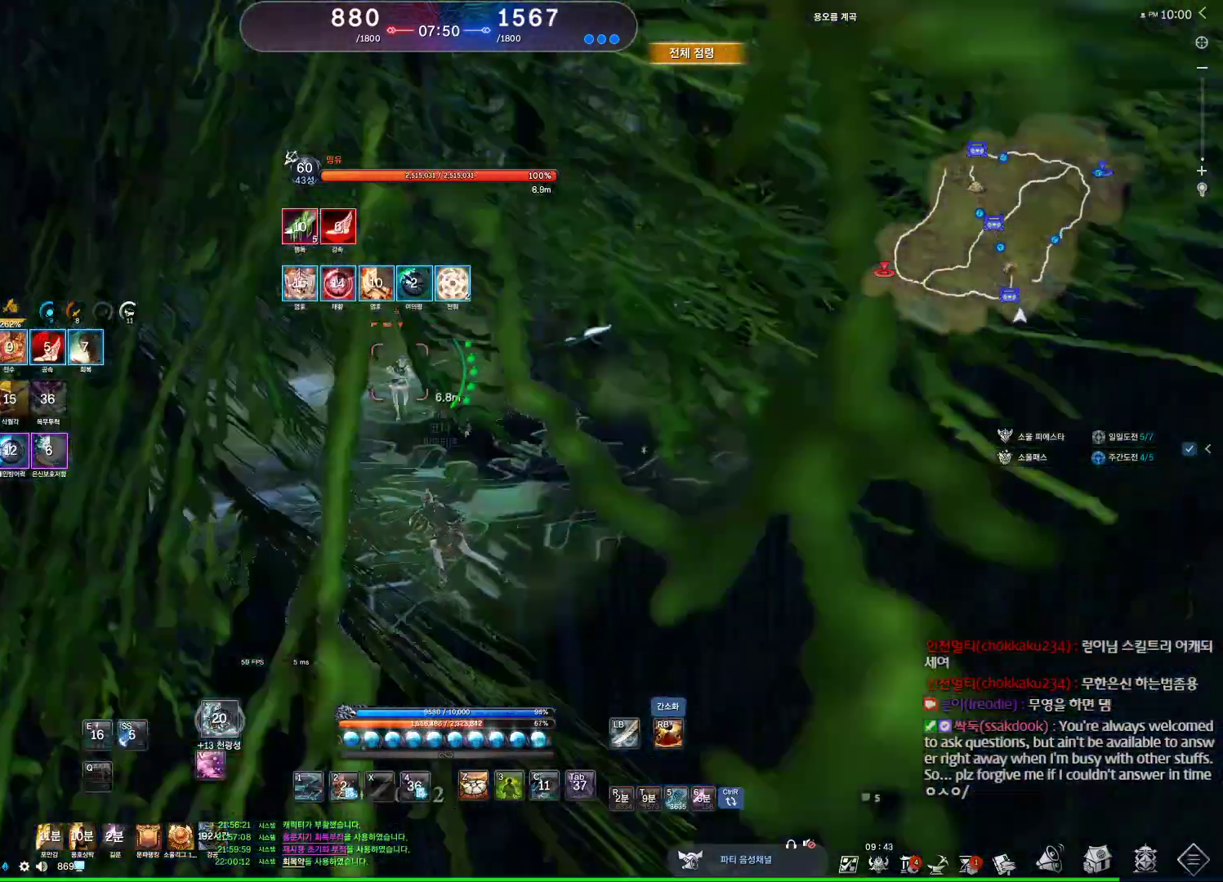
{"keys": ["1", "a"], "mouse": [], "events": [[67, "q", "up"], [100, "q", "down"], [200, "q", "up"], [267, "q", "down"], [333, "q", "up"], [500, "1", "down"]]}
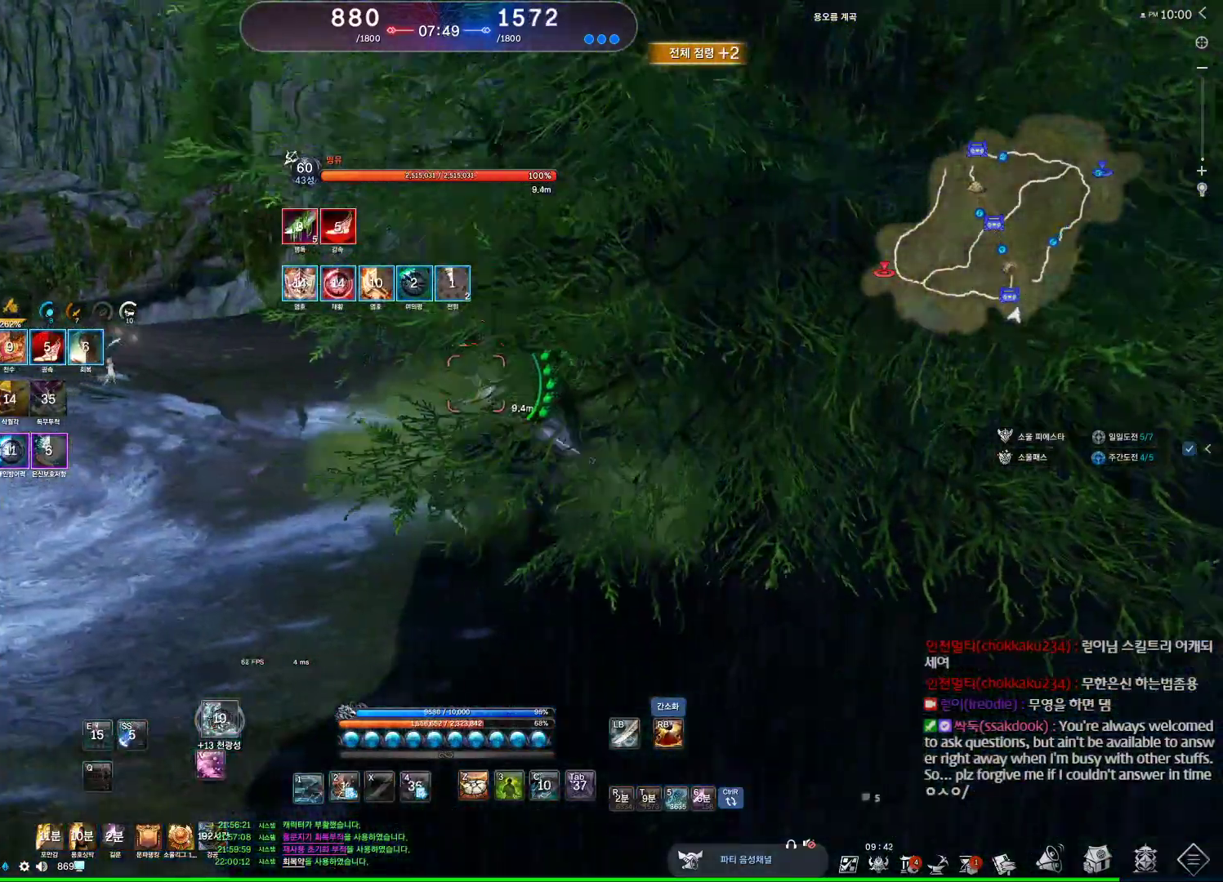
{"keys": ["a", "q"], "mouse": [], "events": [[67, "1", "up"], [233, "q", "down"], [300, "q", "up"], [367, "q", "down"], [467, "q", "up"], [500, "q", "down"]]}
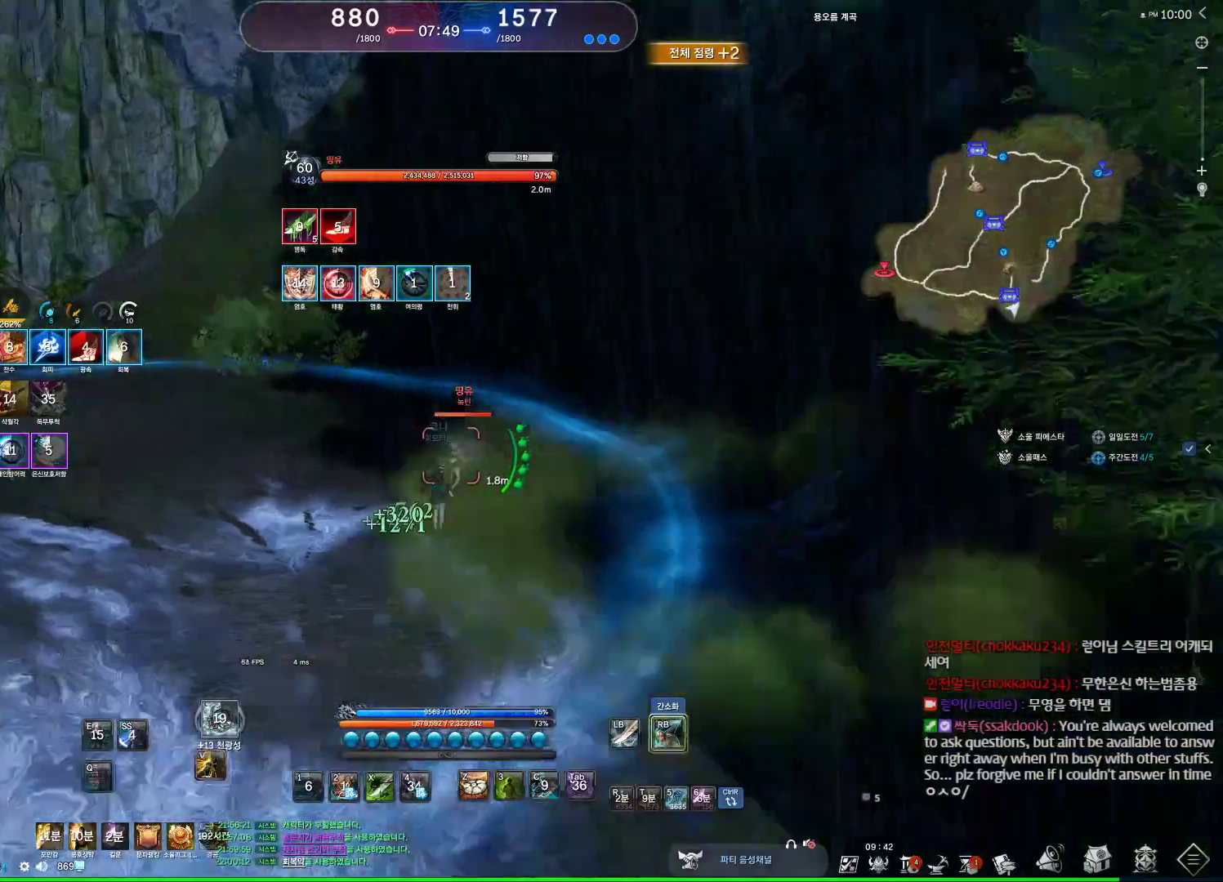
{"keys": ["a"], "mouse": [], "events": [[100, "q", "up"]]}
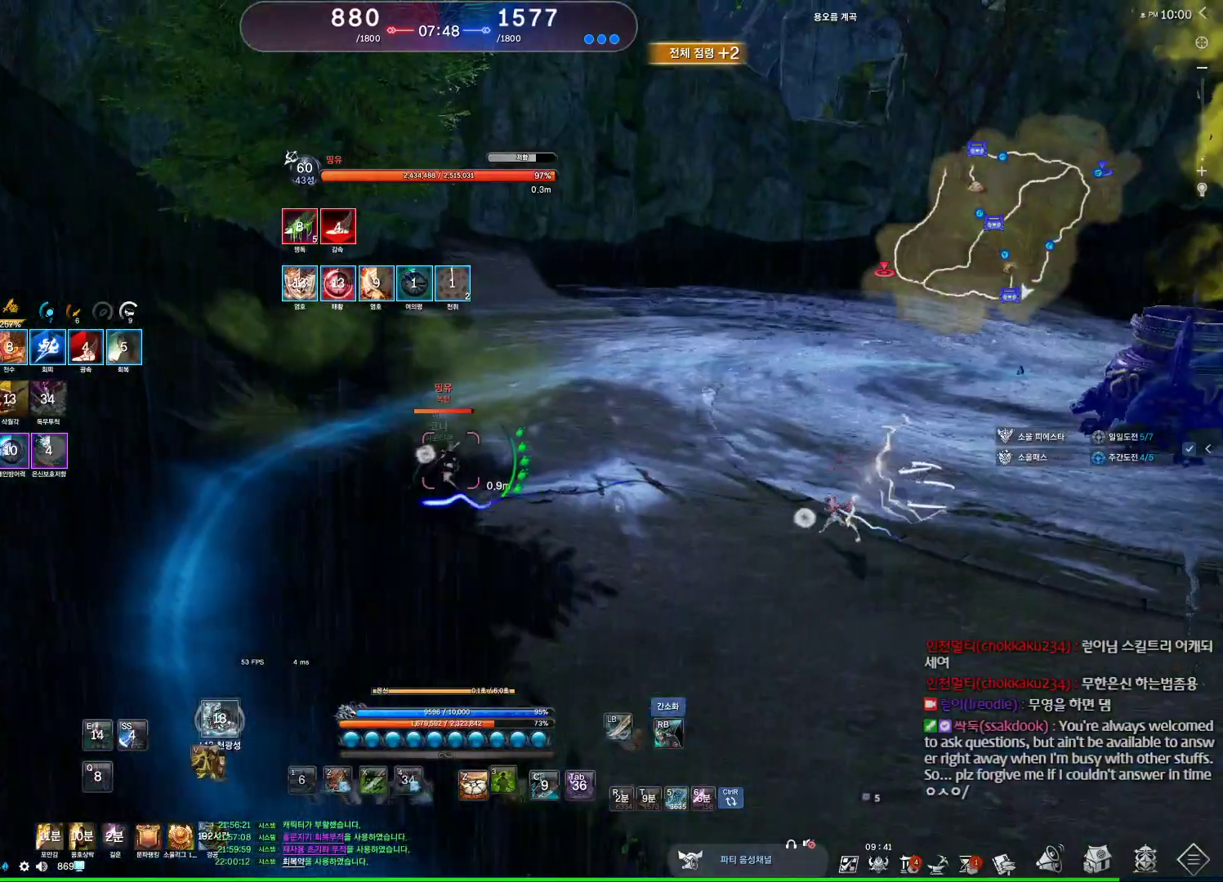
{"keys": ["d"], "mouse": [], "events": [[67, "d", "down"], [100, "a", "up"]]}
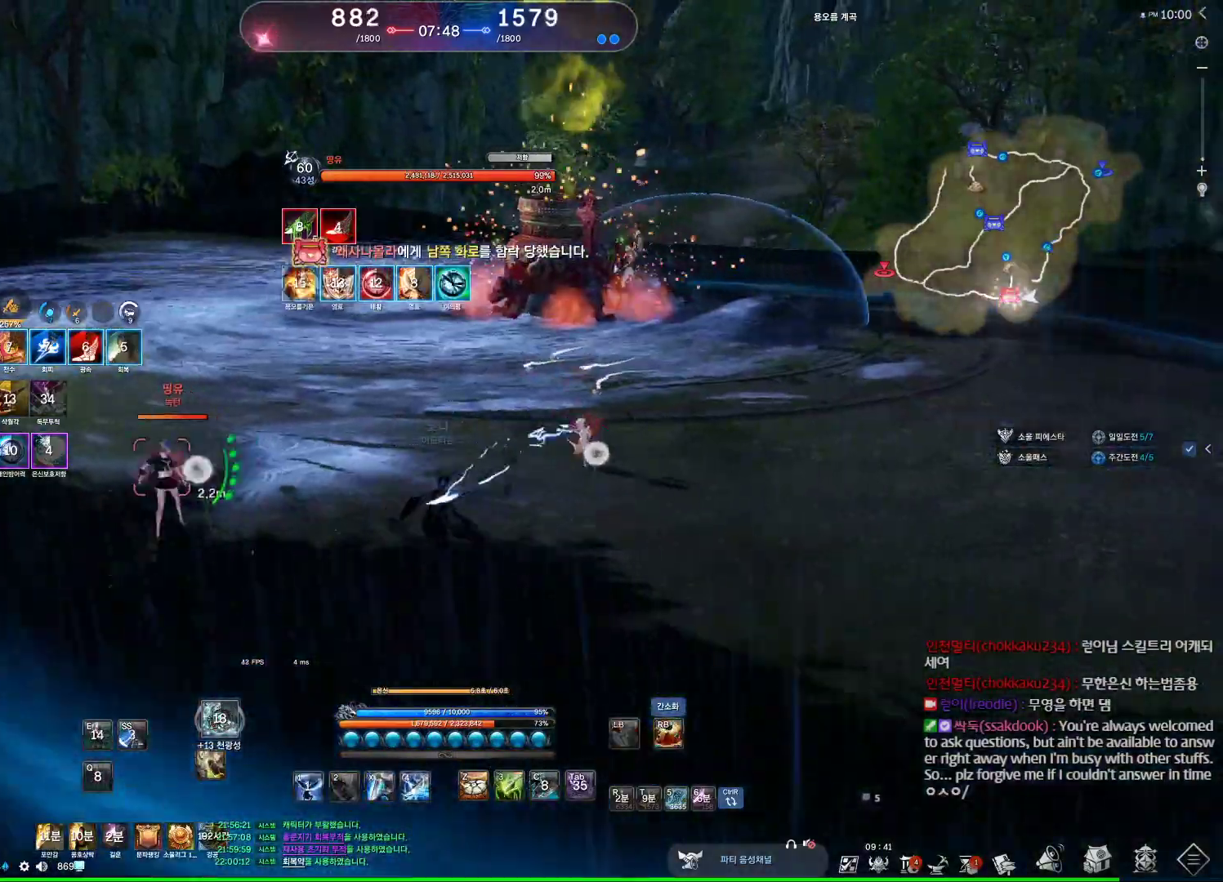
{"keys": ["d"], "mouse": [], "events": []}
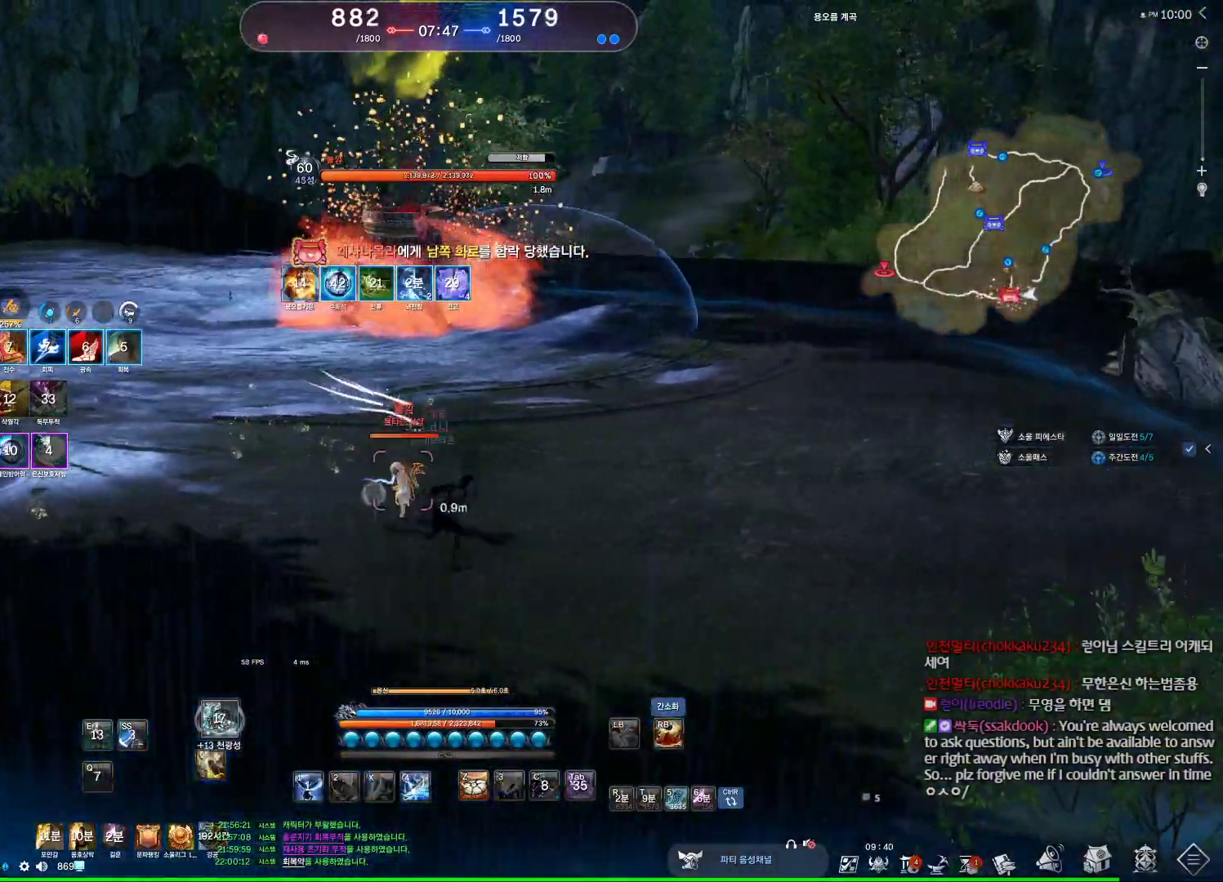
{"keys": ["d"], "mouse": [], "events": []}
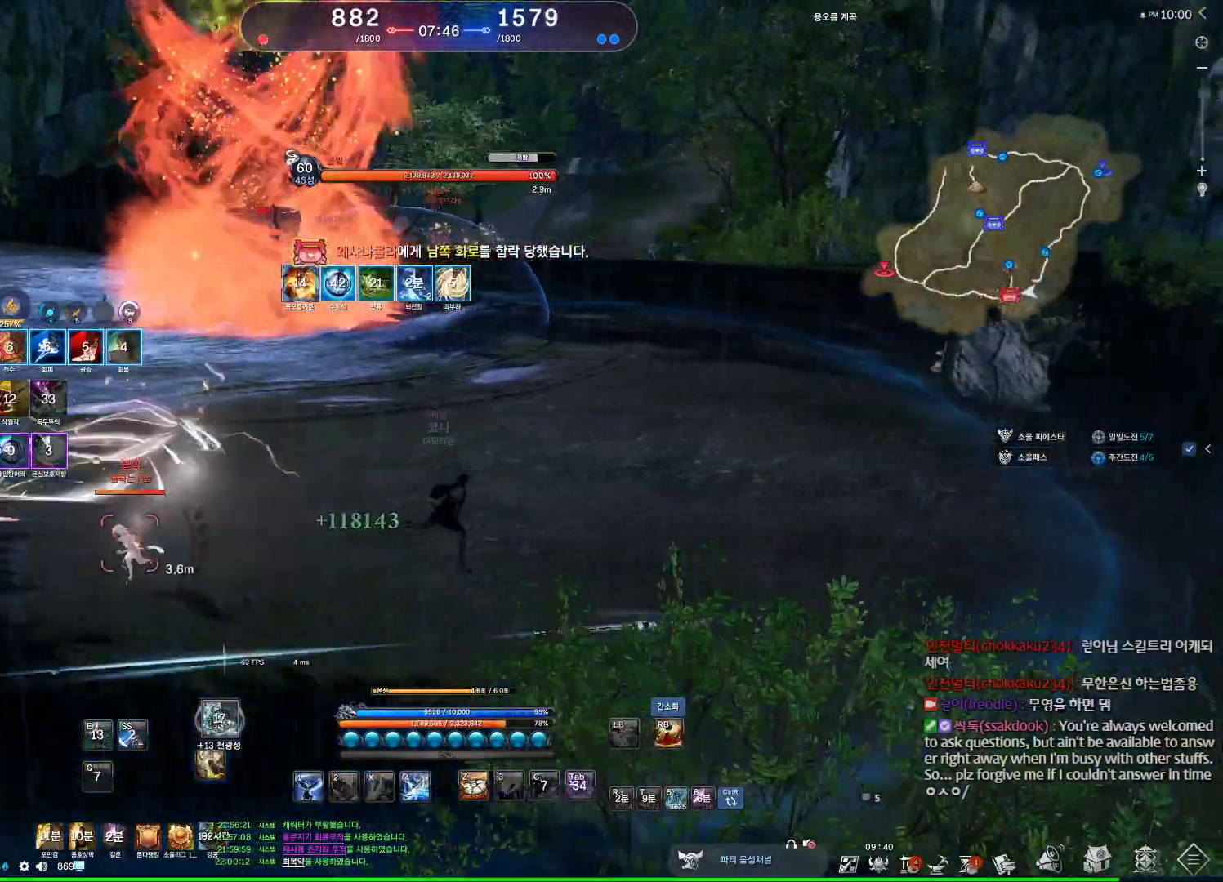
{"keys": ["d"], "mouse": [], "events": [[33, "mouse_mb4", "down"], [67, "mouse_mb4", "up"], [100, "mouse_mb4", "down"], [167, "mouse_mb4", "up"]]}
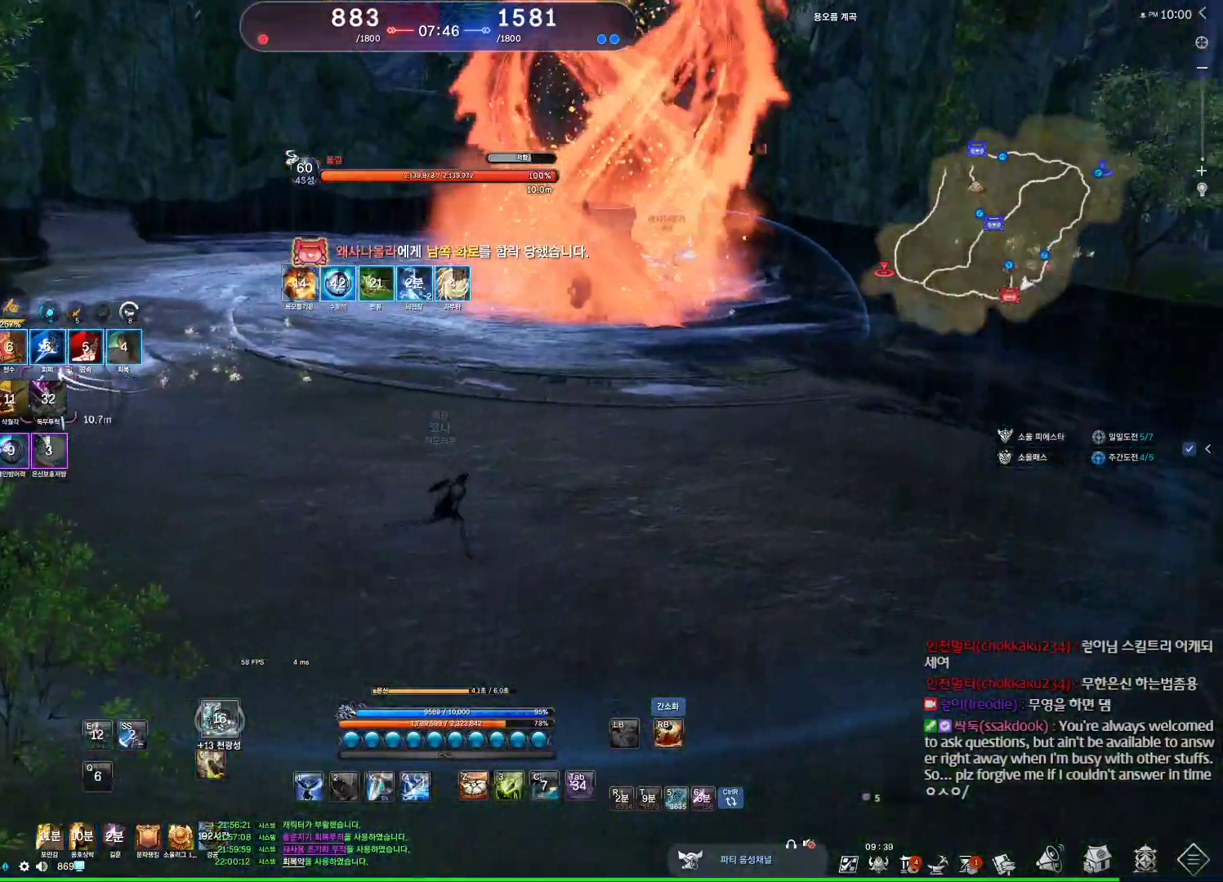
{"keys": ["d"], "mouse": [], "events": [[33, "mouse_mb4", "down"], [100, "mouse_mb4", "up"], [267, "mouse_mb4", "down"], [333, "mouse_mb4", "up"]]}
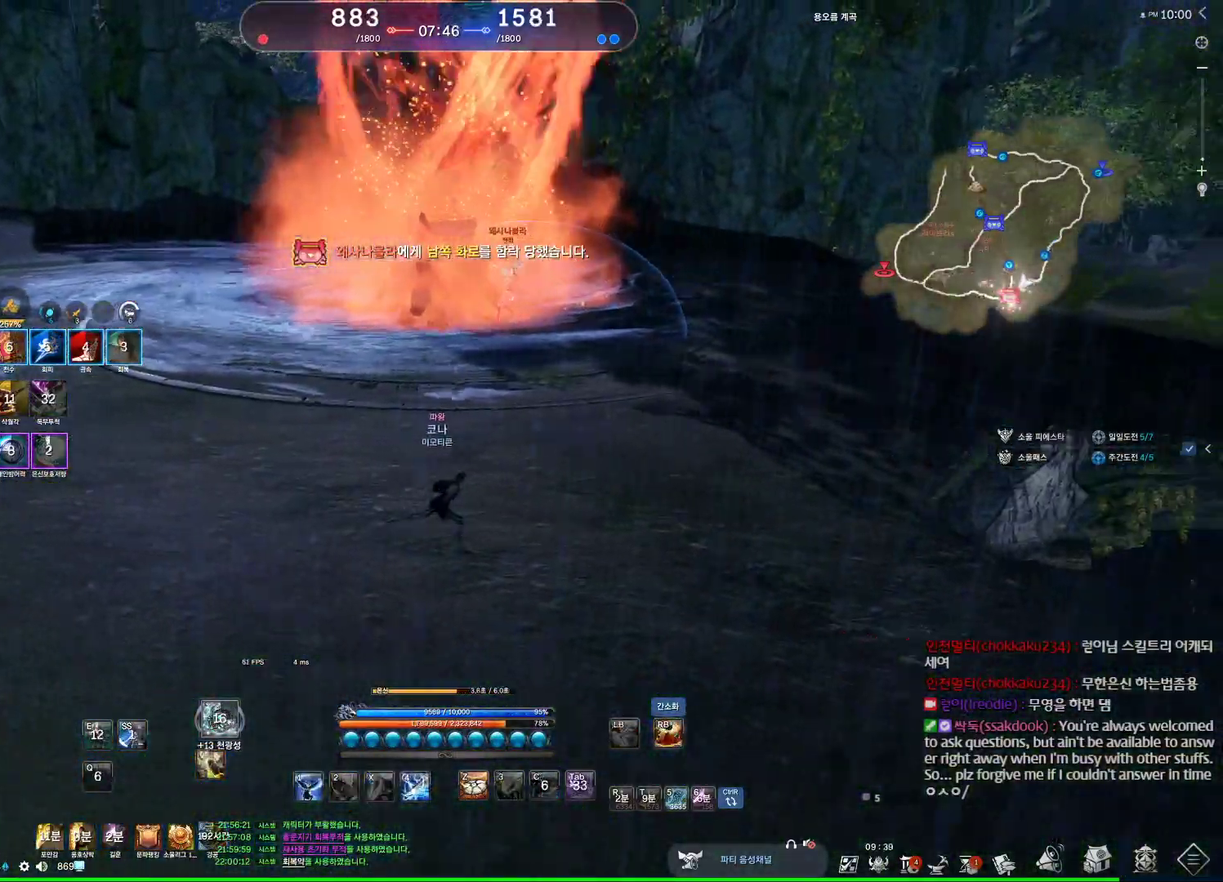
{"keys": ["alt"], "mouse": [], "events": [[200, "mouse_mb4", "down"], [233, "mouse_mb4", "up"], [333, "alt", "down"], [333, "mouse_mb4", "down"], [367, "d", "up"], [367, "mouse_mb4", "up"], [433, "mouse_mb4", "down"], [467, "mouse_mb4", "up"]]}
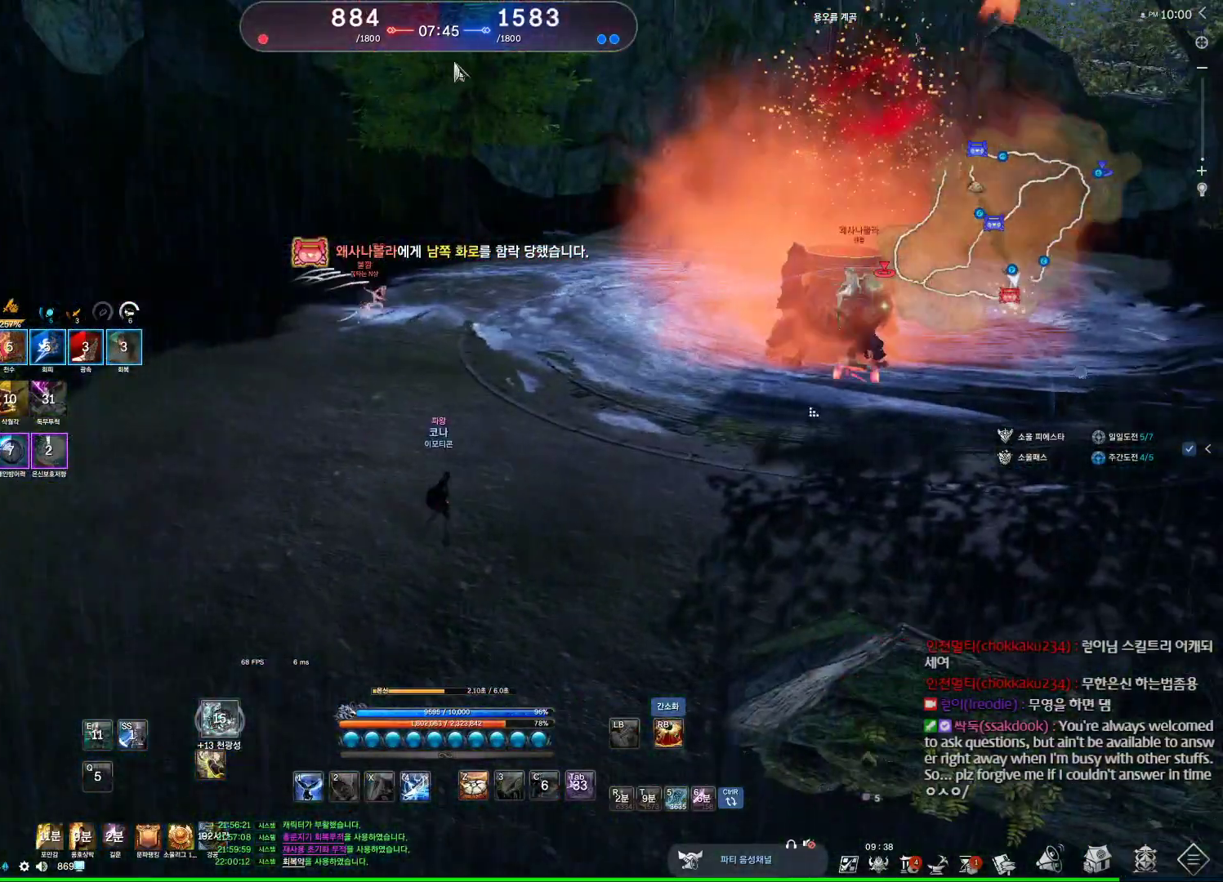
{"keys": ["w", "x"], "mouse": [], "events": [[100, "w", "down"], [167, "alt", "up"], [367, "x", "down"]]}
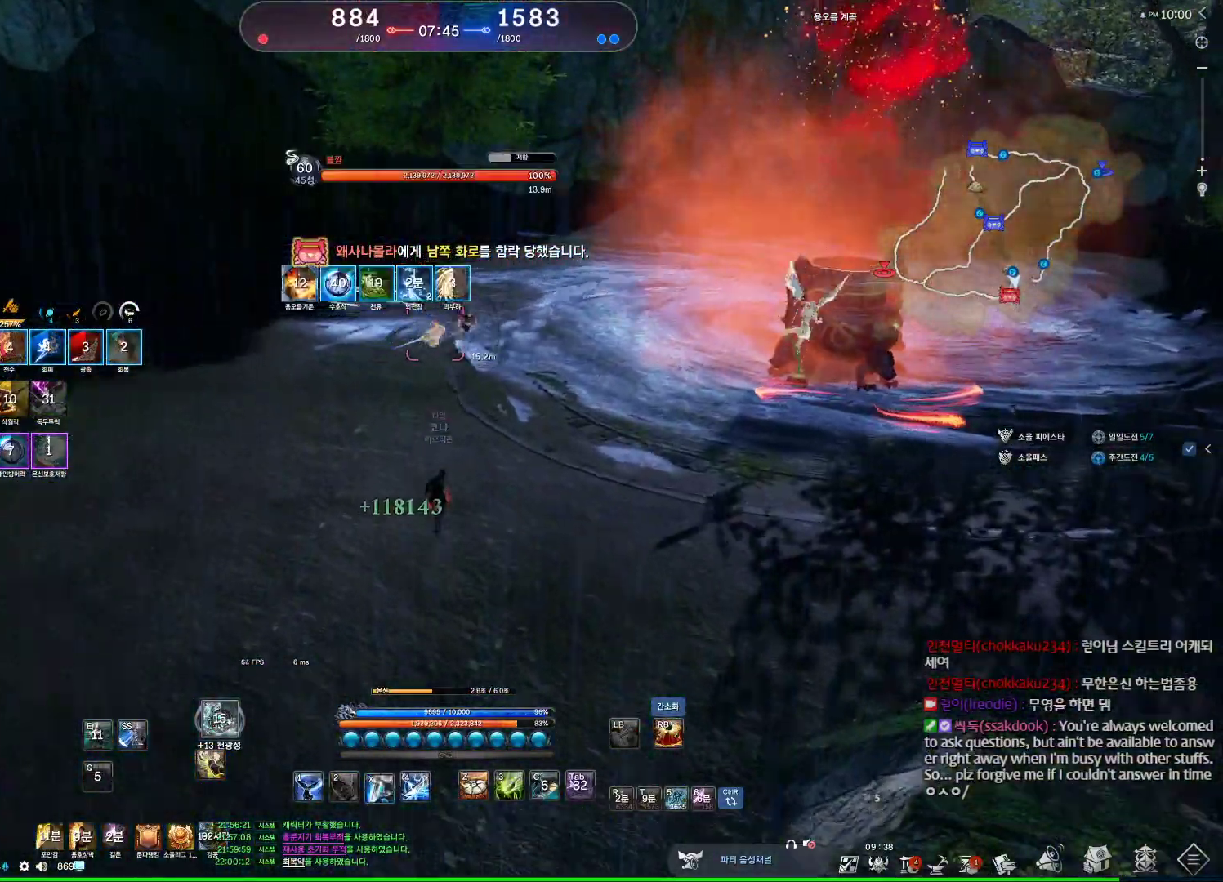
{"keys": [], "mouse": [], "events": [[300, "w", "up"], [300, "x", "up"]]}
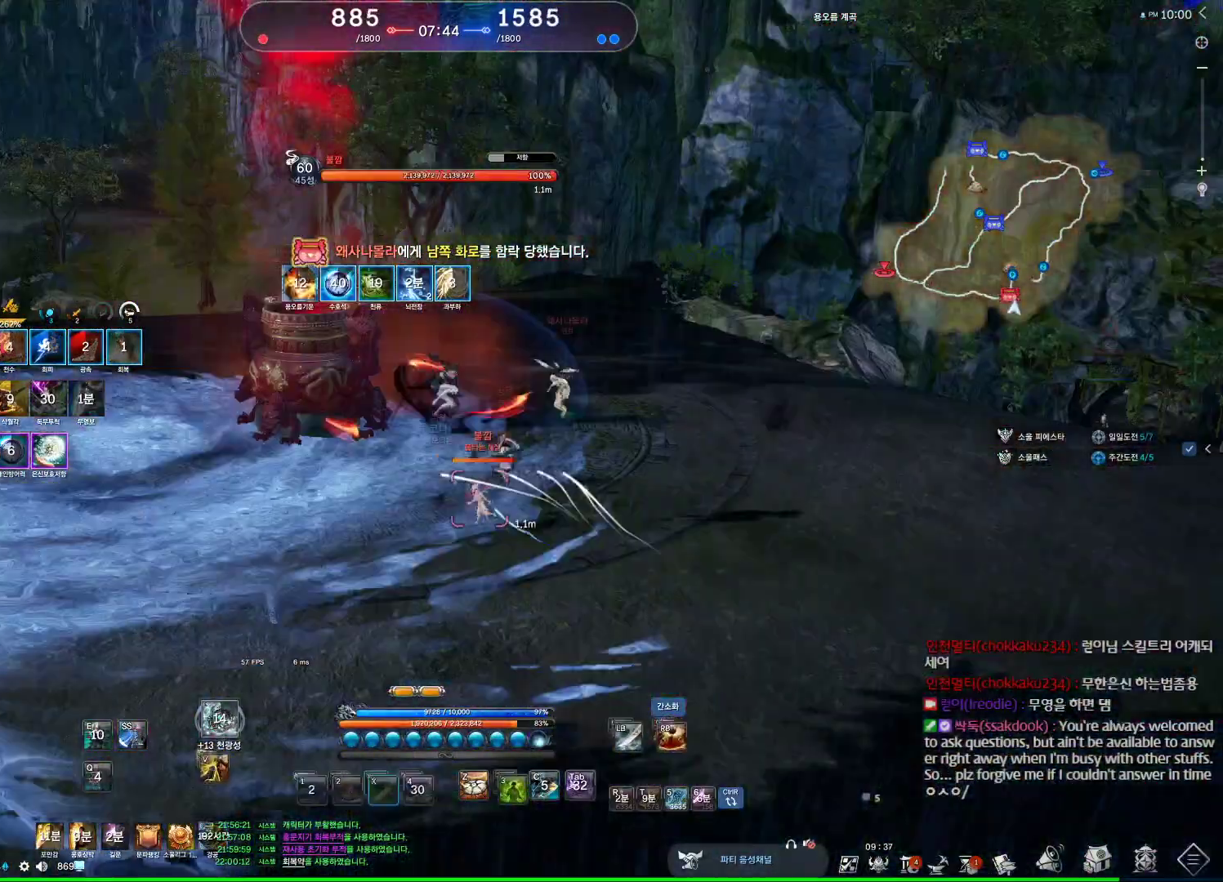
{"keys": [], "mouse": [], "events": []}
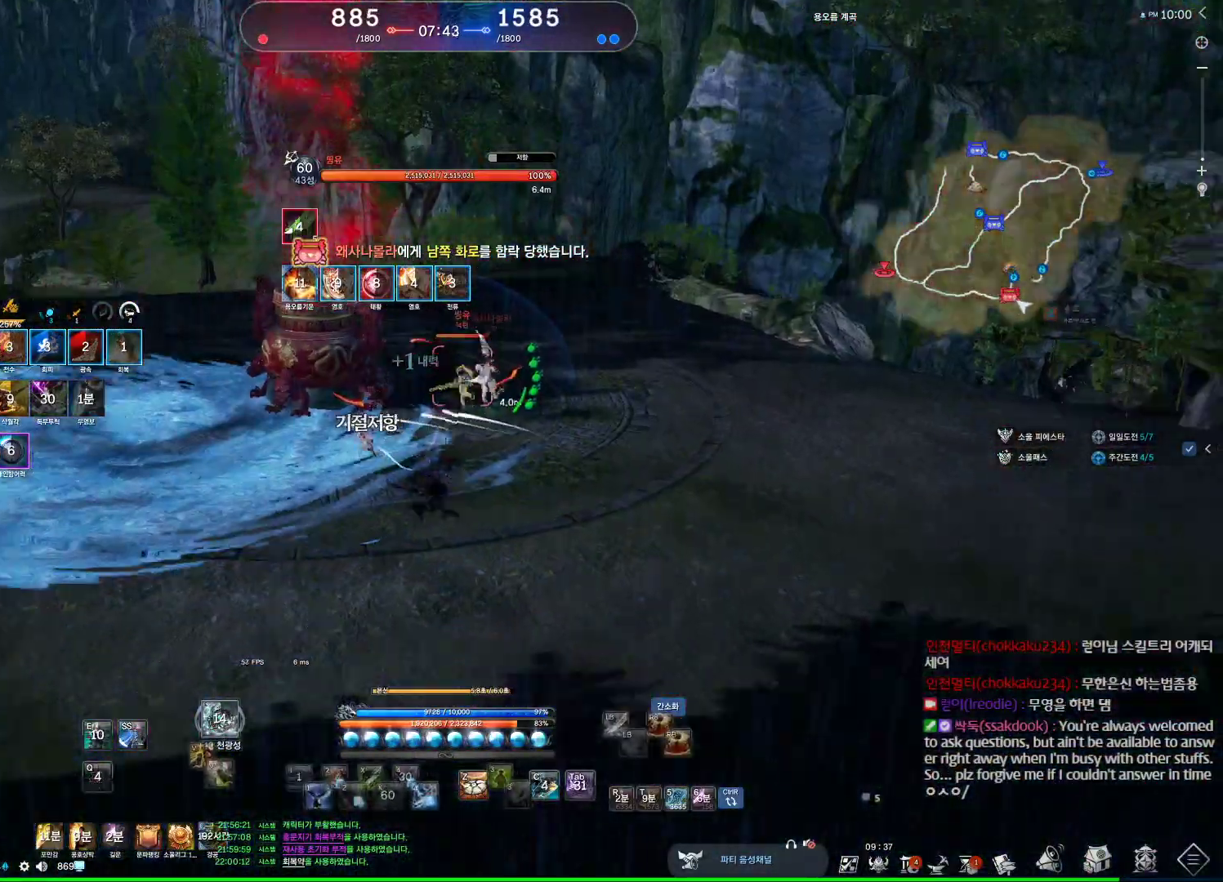
{"keys": ["a"], "mouse": [], "events": [[100, "s", "down"], [400, "a", "down"], [433, "s", "up"]]}